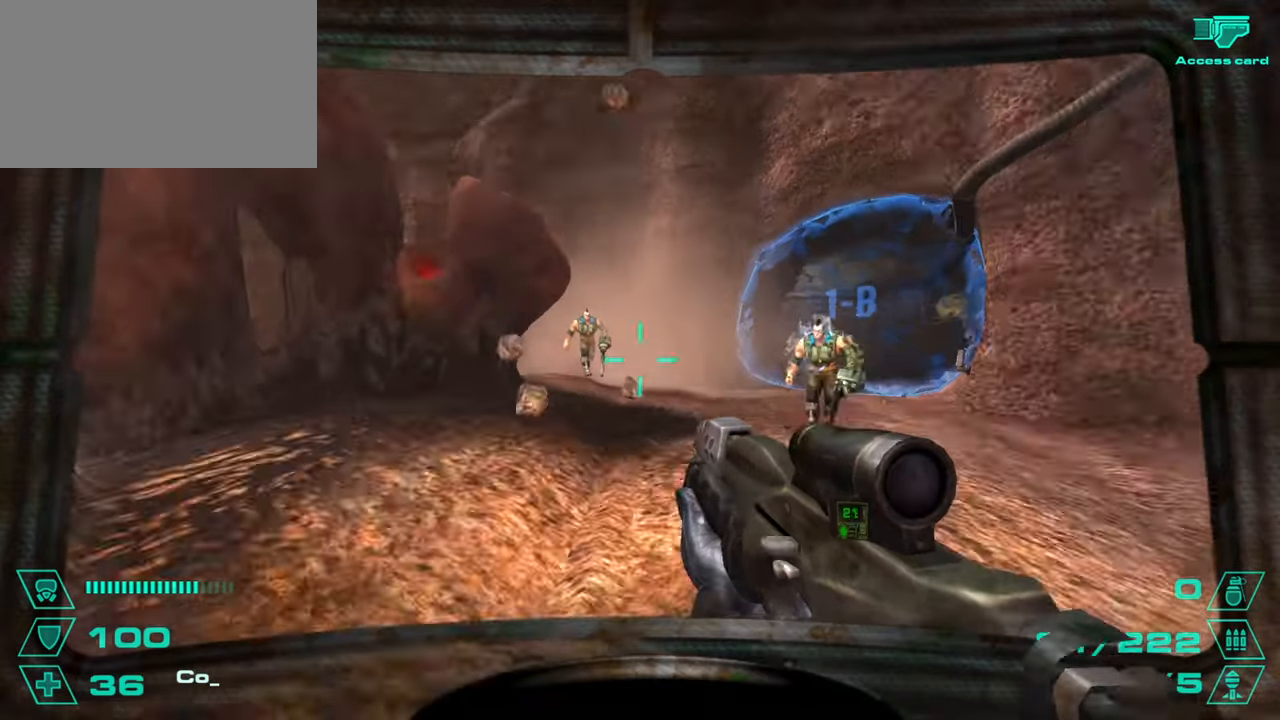
Gameplay with keyboard and mouse; each line is a JSON object with the keys and mouse buttons held at the frame after it. "events" lists presses ("down") and releases ("up") of "1", "2", "3", "4", "5", "a", "alt", "c", "caps_lock", "ctrl", "d", "e", "f", "g", "q", "r", "s", "shift", "space", "t", "tab", "v", "w", "x", "z", "mouse_left", "mouse_wheel" and "mouse_right" between this image and that frame as [ms after this image, input, new state], when the widget could be followed in between. "mouse_left", "mouse_wheel", "mouse_right" = the "left", "wheel", "right" buttons of the "mouse" list. No other keys are recorded. "wheel" means that the mouse wheel is clicked or scrolled. Not read: mouse_move.
{"keys": ["d", "w"], "mouse": ["left"], "events": []}
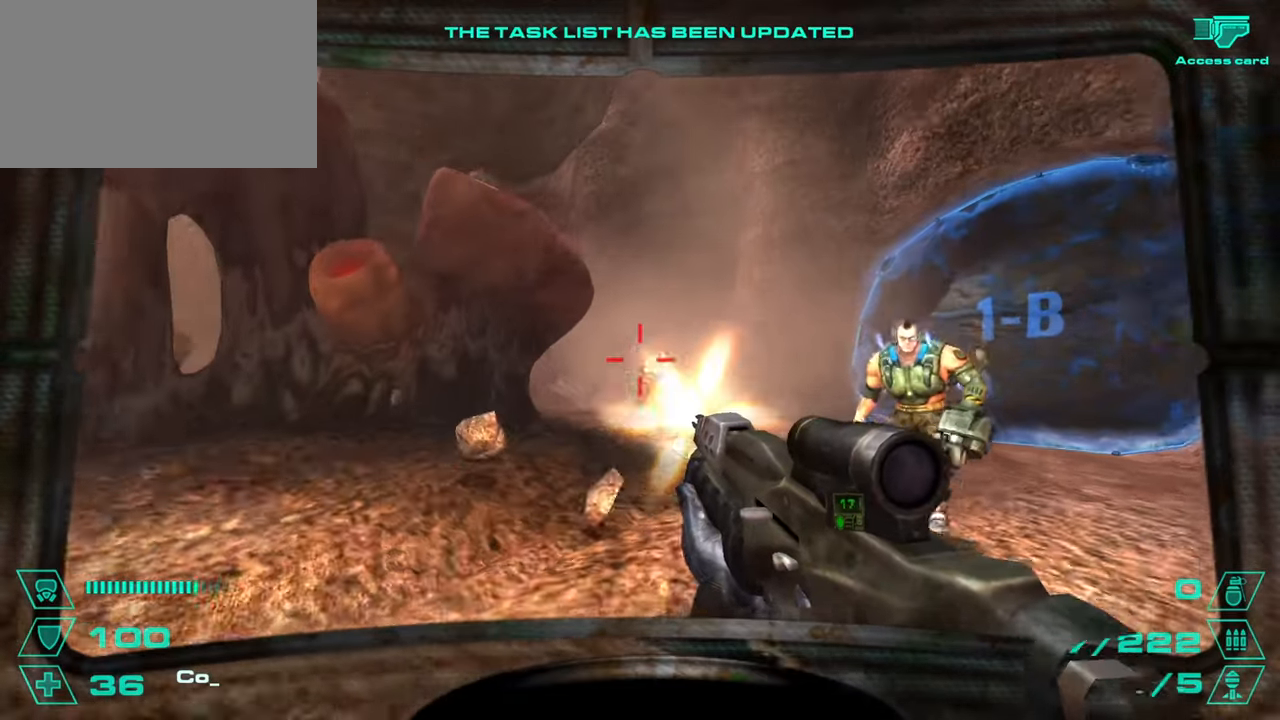
{"keys": ["d", "w"], "mouse": ["left"], "events": [[100, "w", "up"], [384, "w", "down"]]}
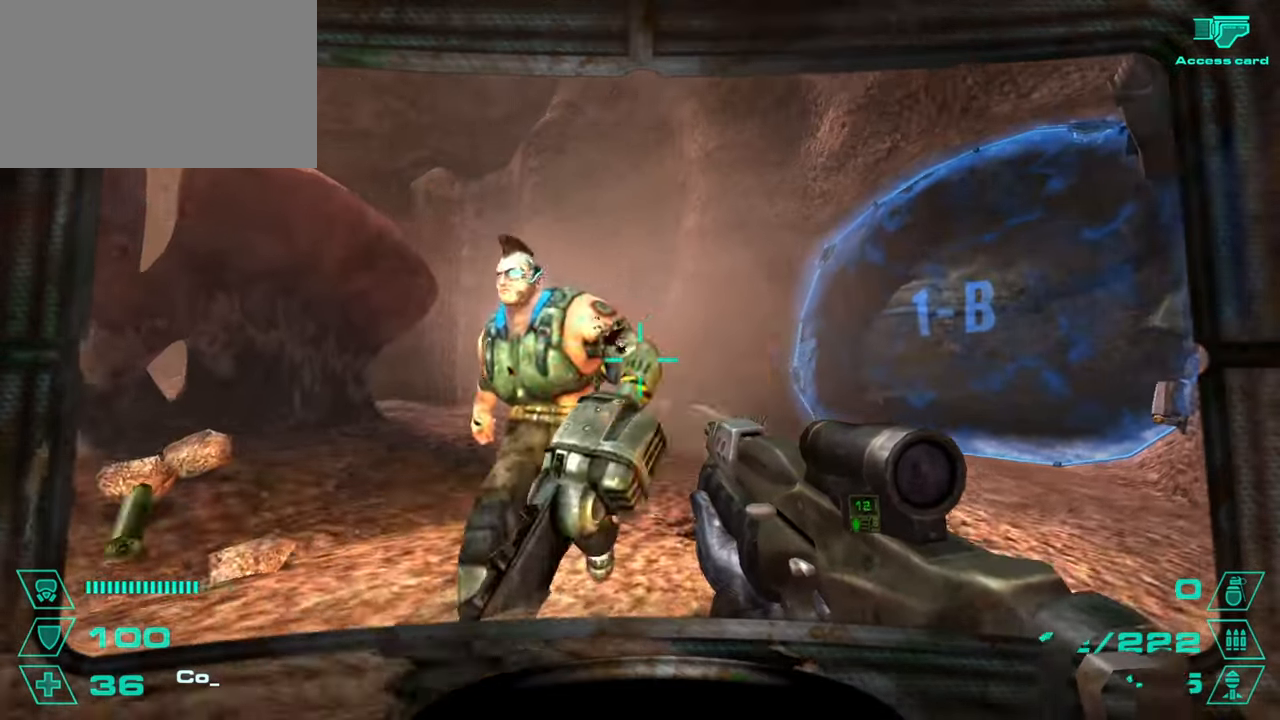
{"keys": ["d", "w"], "mouse": ["left"], "events": [[117, "w", "up"], [250, "w", "down"]]}
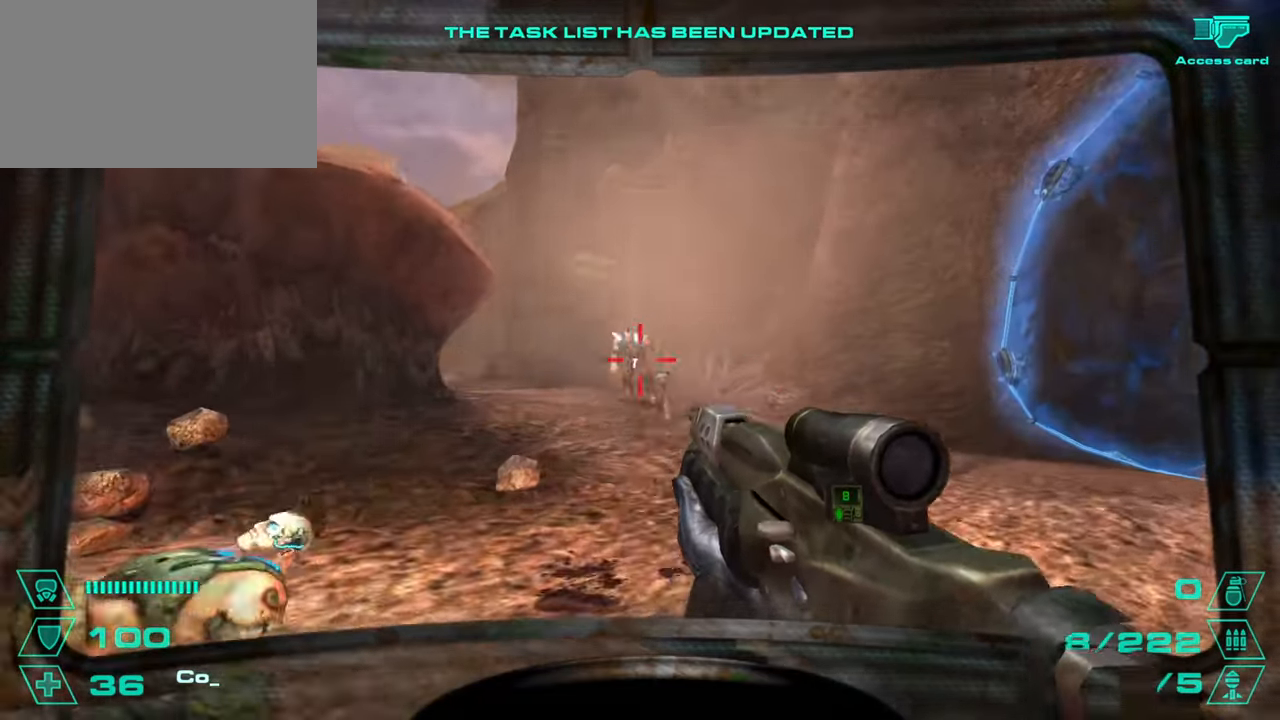
{"keys": ["a", "w"], "mouse": [], "events": [[84, "d", "up"], [84, "mouse_left", "up"], [417, "a", "down"]]}
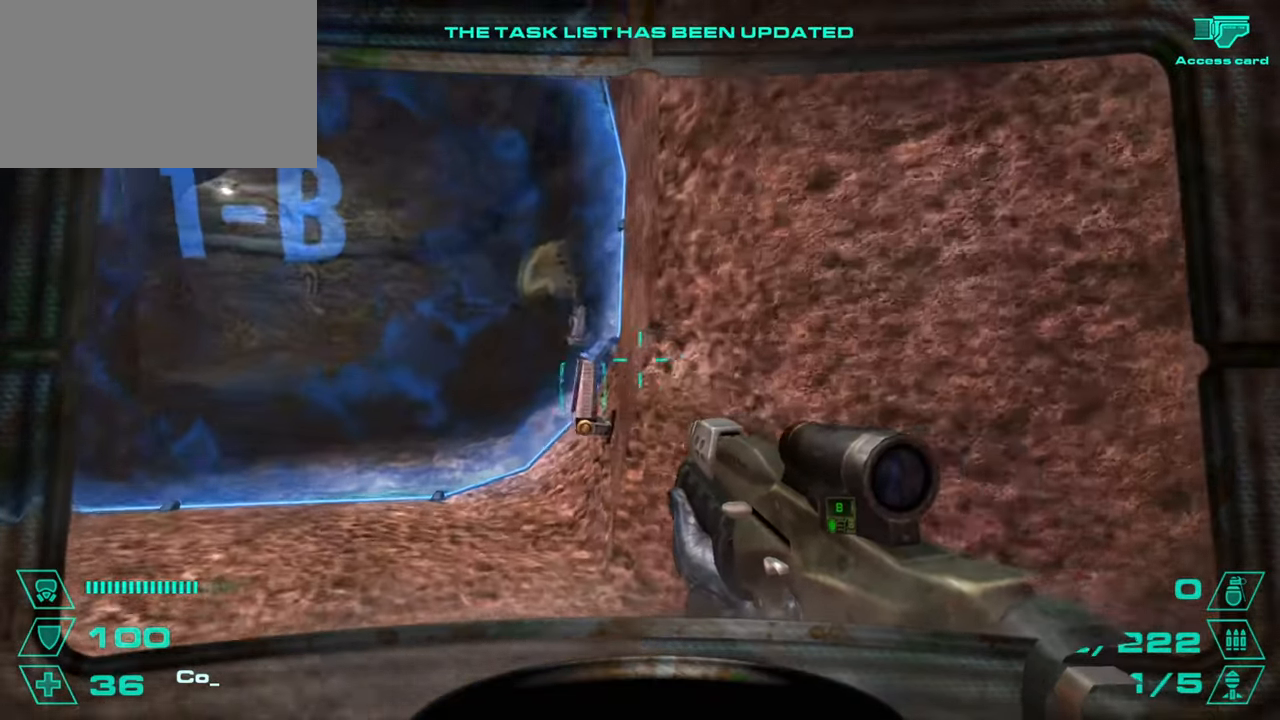
{"keys": ["a", "w"], "mouse": [], "events": [[183, "a", "up"], [333, "a", "down"]]}
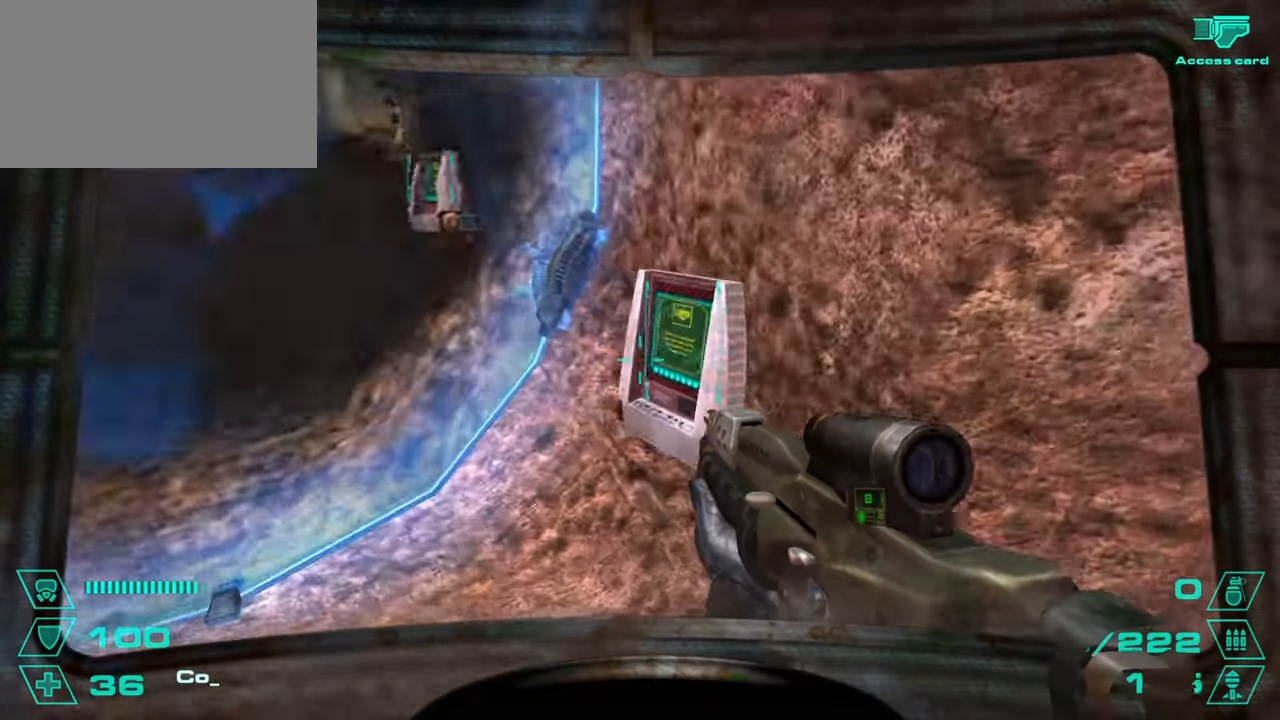
{"keys": ["a"], "mouse": [], "events": [[17, "a", "up"], [167, "e", "down"], [167, "w", "up"], [251, "e", "up"], [501, "a", "down"]]}
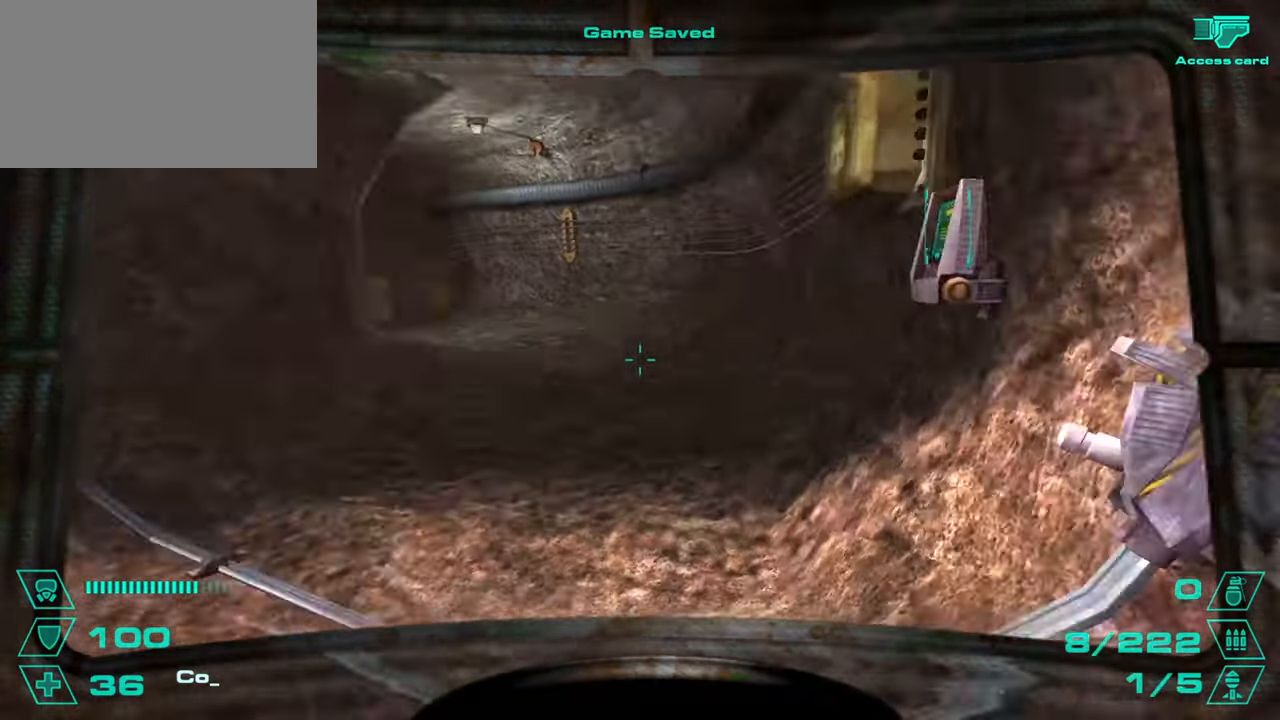
{"keys": ["d", "w"], "mouse": [], "events": [[33, "w", "down"], [83, "a", "up"], [267, "d", "down"]]}
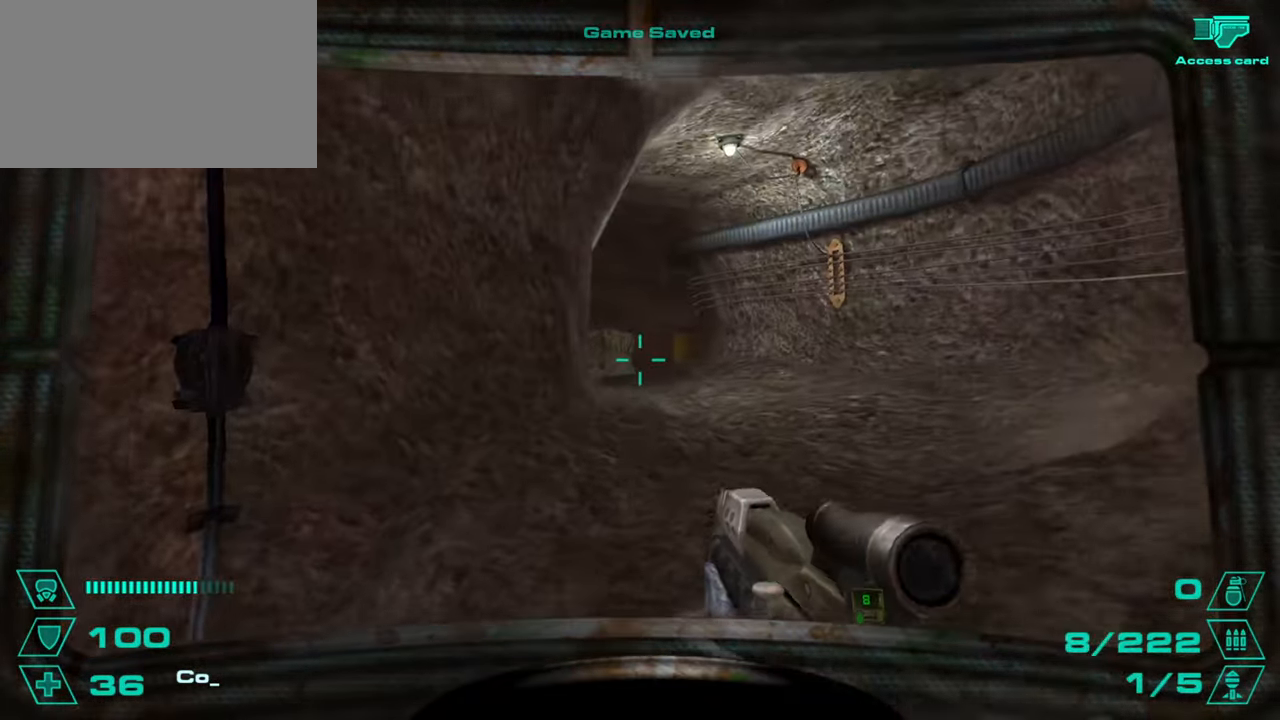
{"keys": ["a", "w"], "mouse": [], "events": [[150, "d", "up"], [467, "a", "down"]]}
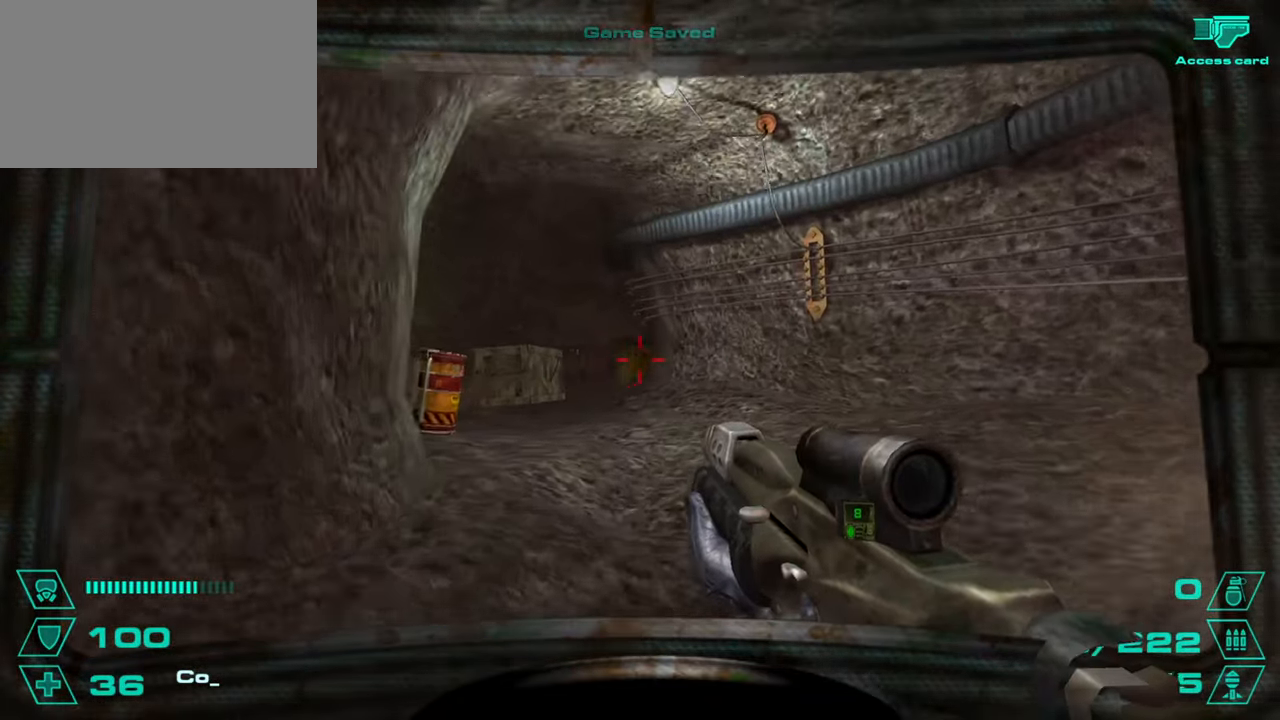
{"keys": ["w"], "mouse": [], "events": [[16, "a", "up"], [66, "mouse_left", "down"], [117, "mouse_left", "up"], [350, "r", "down"], [434, "r", "up"]]}
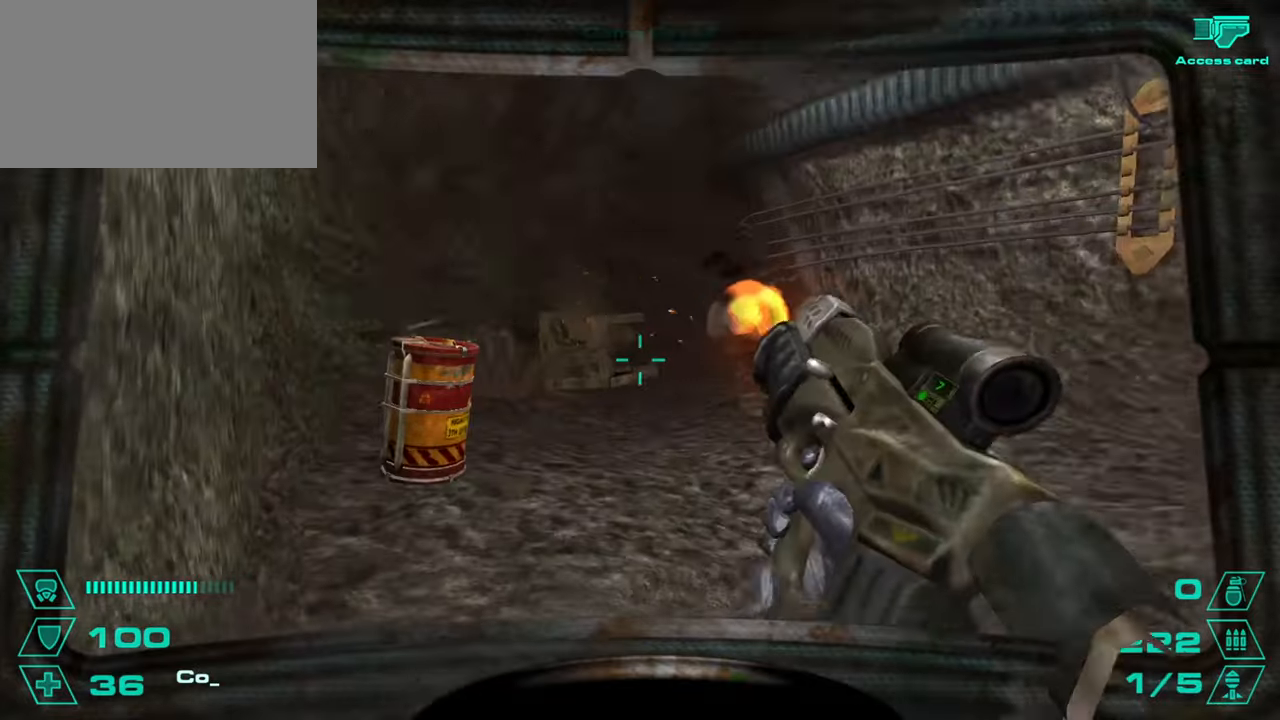
{"keys": ["d"], "mouse": [], "events": [[134, "space", "down"], [184, "a", "down"], [184, "w", "up"], [267, "space", "up"], [367, "d", "down"], [417, "a", "up"]]}
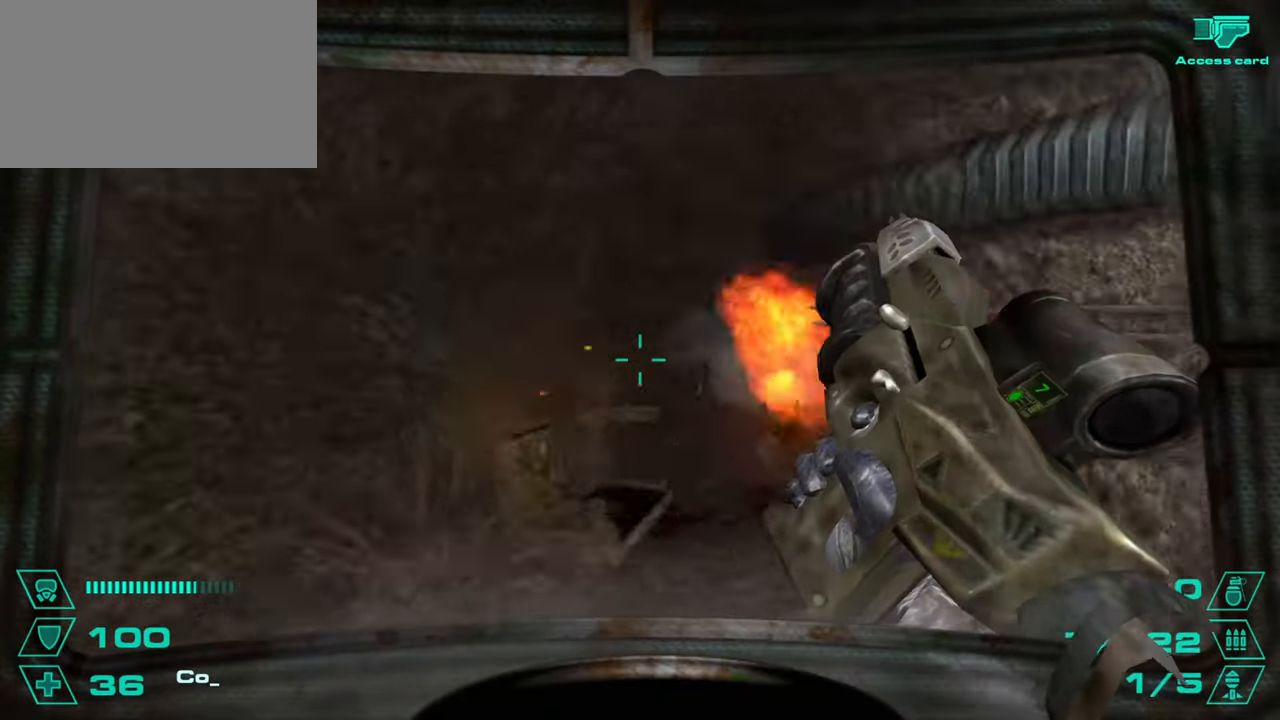
{"keys": ["a"], "mouse": [], "events": [[50, "a", "down"], [100, "d", "up"], [183, "w", "down"], [467, "w", "up"]]}
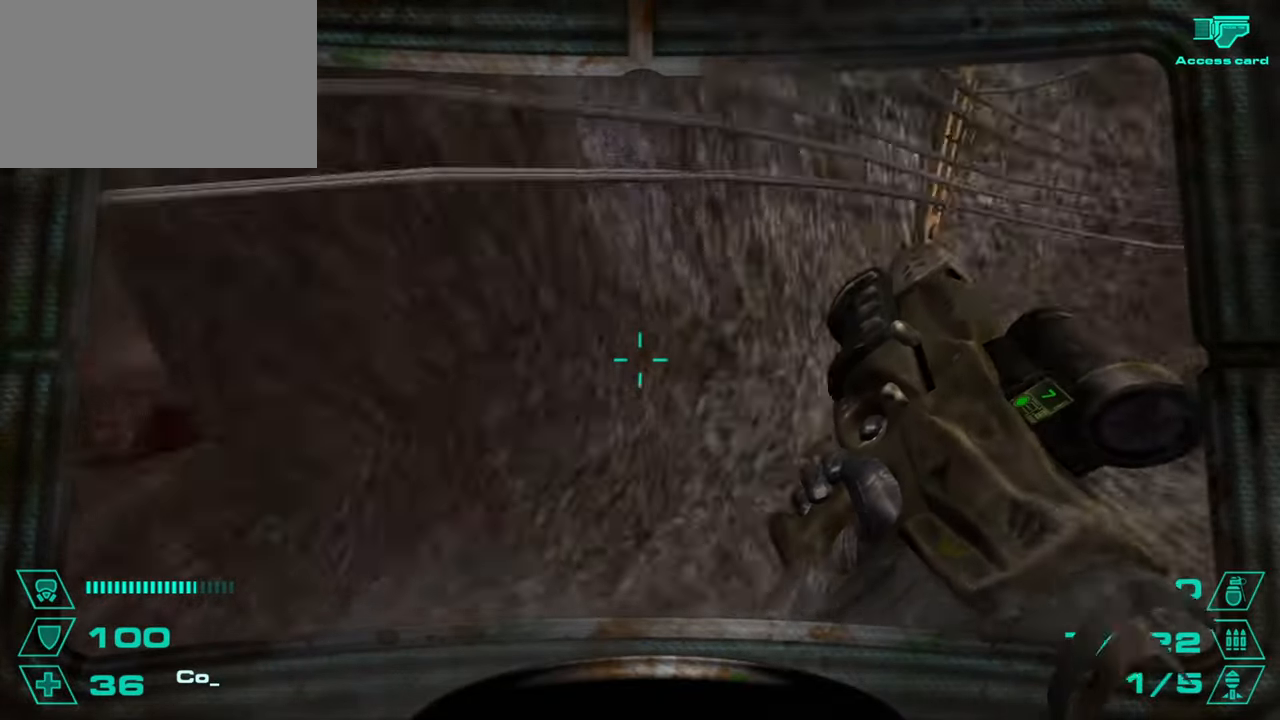
{"keys": ["s"], "mouse": [], "events": [[67, "s", "down"], [200, "a", "up"]]}
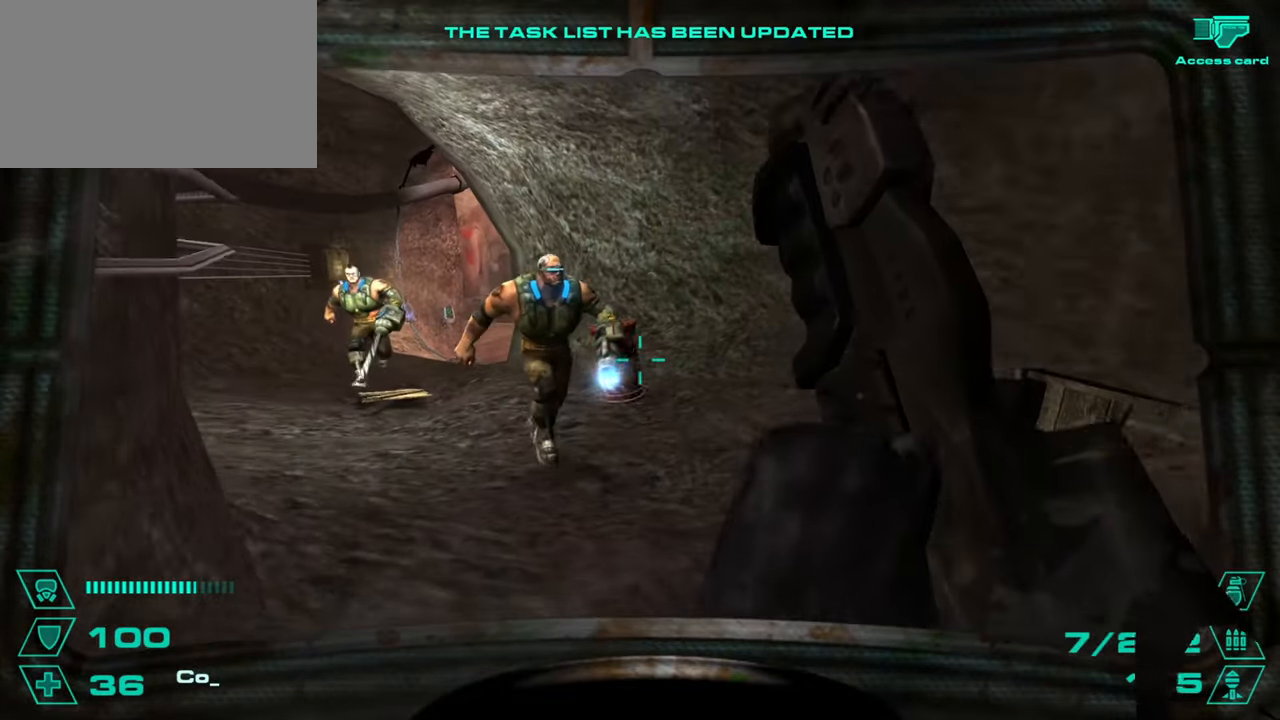
{"keys": ["a", "s"], "mouse": ["left"], "events": [[83, "mouse_left", "down"], [267, "a", "down"]]}
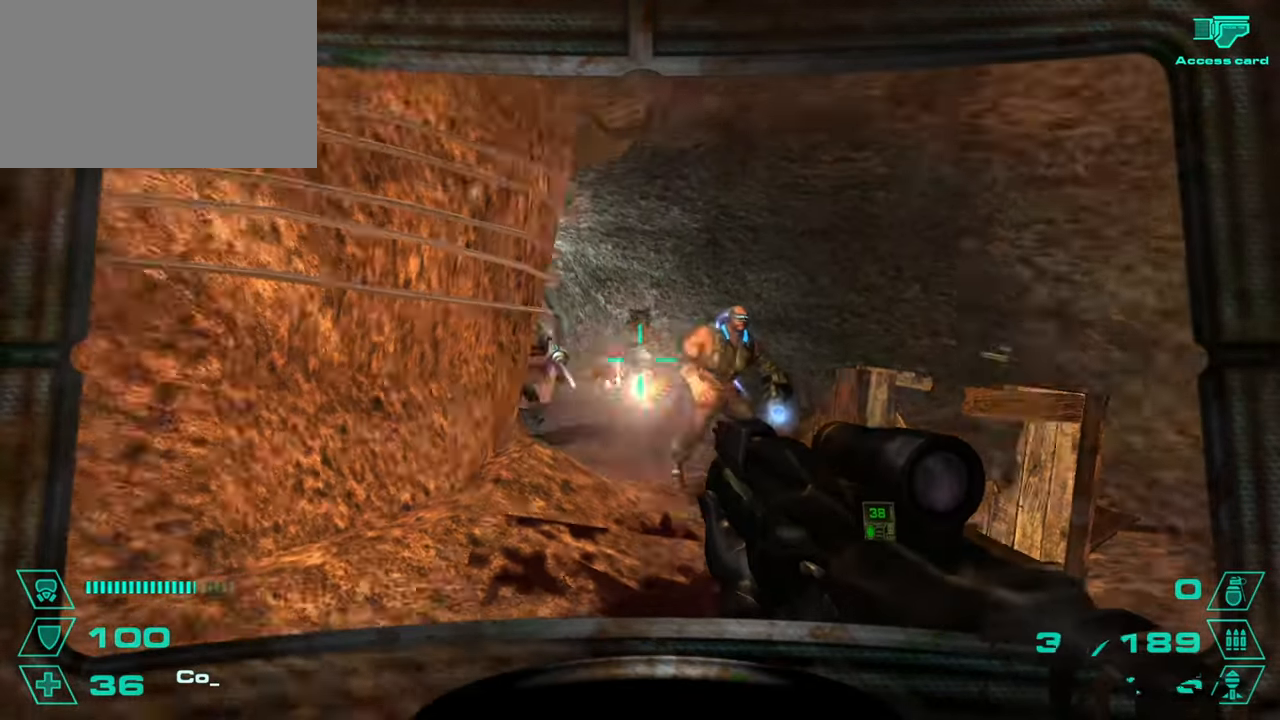
{"keys": ["w"], "mouse": [], "events": [[184, "mouse_left", "up"], [184, "s", "up"], [284, "w", "down"], [334, "a", "up"]]}
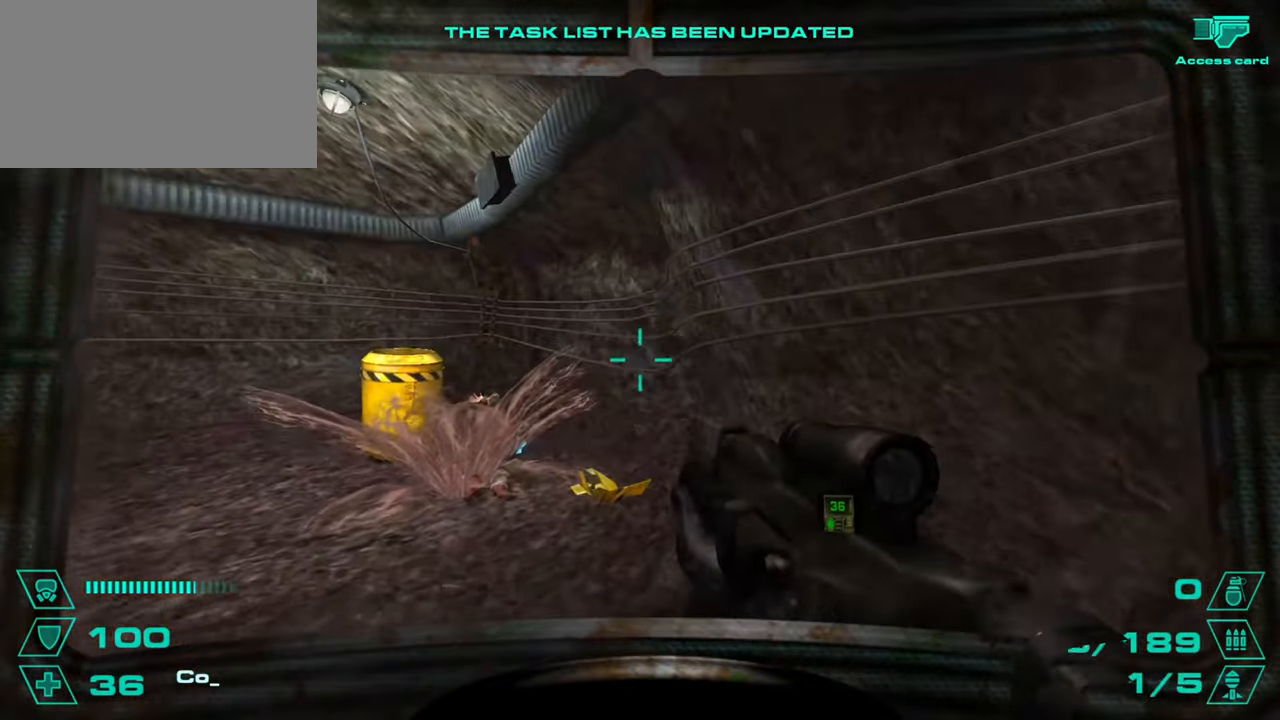
{"keys": ["w"], "mouse": [], "events": [[117, "a", "down"], [350, "a", "up"]]}
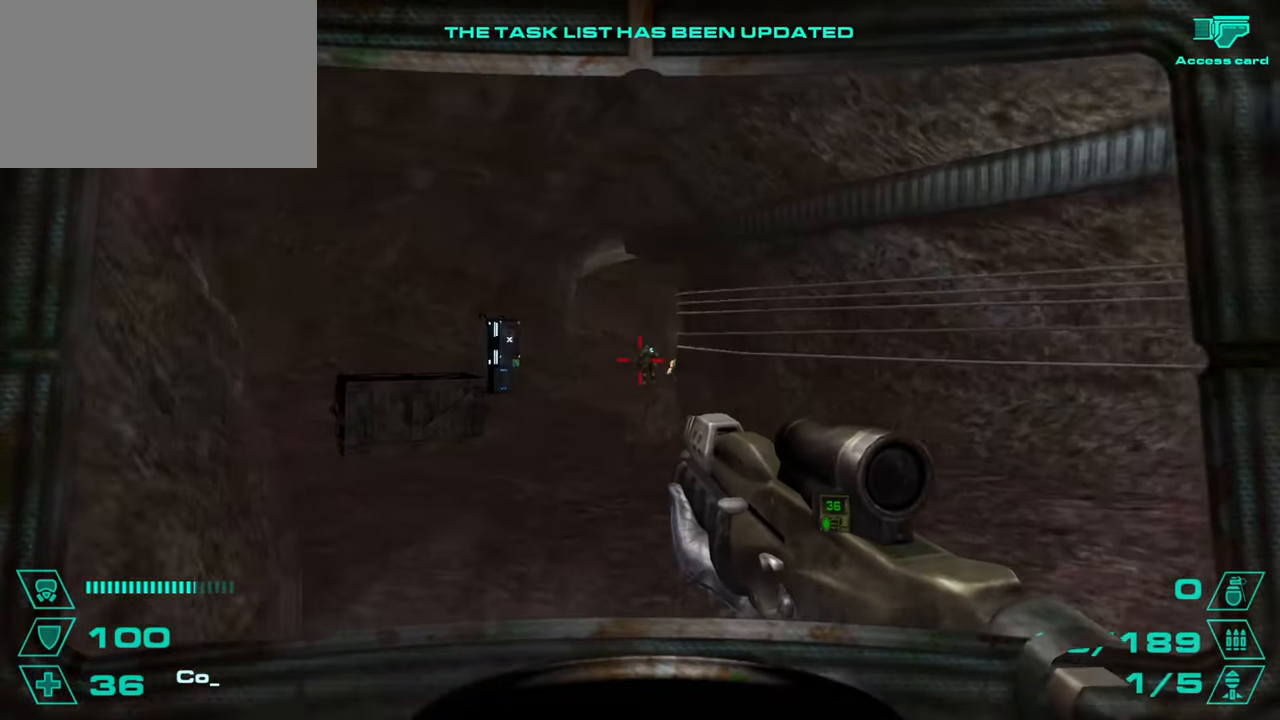
{"keys": ["a", "w"], "mouse": [], "events": [[267, "a", "down"]]}
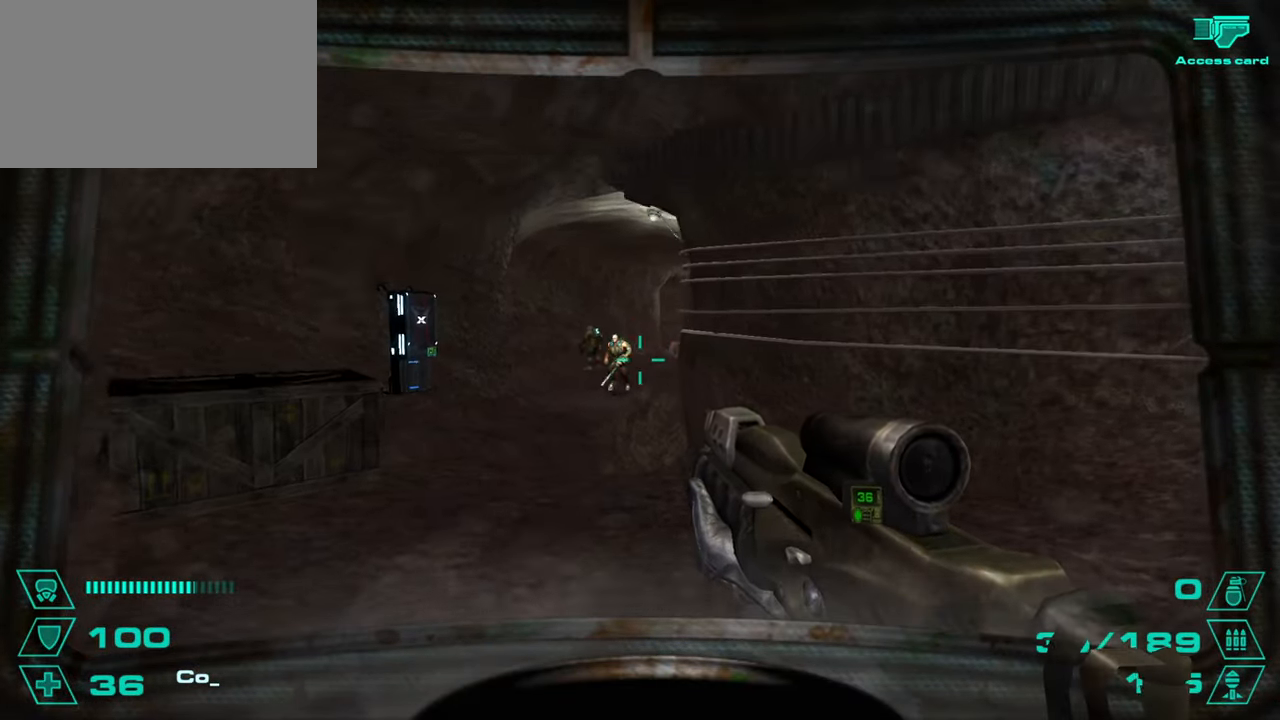
{"keys": ["a", "w"], "mouse": ["left"], "events": [[283, "mouse_left", "down"]]}
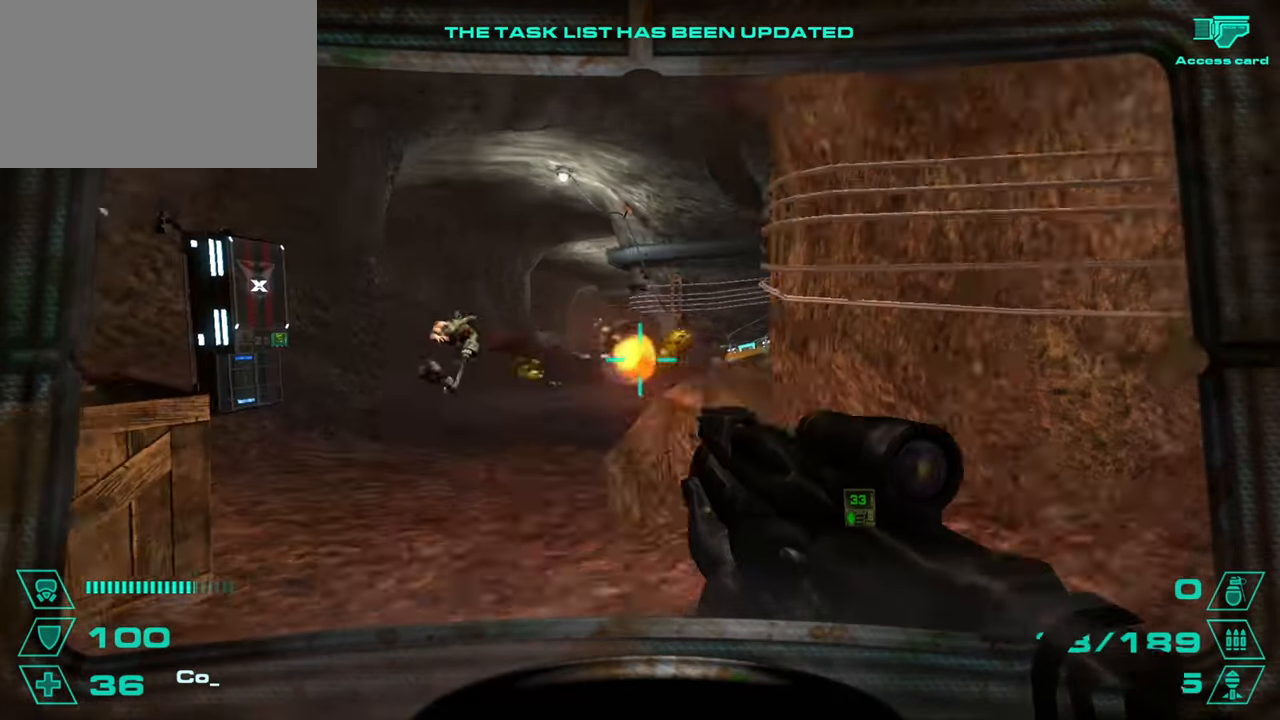
{"keys": ["w"], "mouse": ["left"], "events": [[67, "a", "up"], [117, "mouse_left", "up"], [217, "mouse_left", "down"]]}
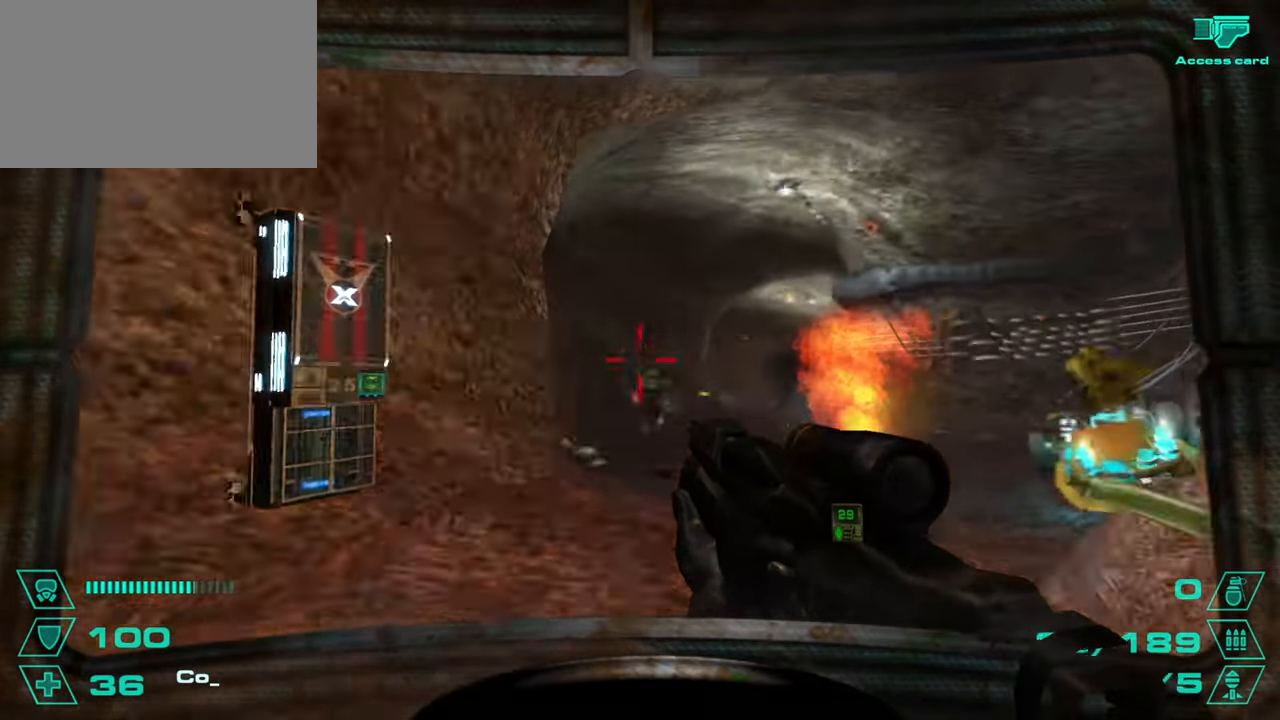
{"keys": ["w"], "mouse": ["left"], "events": [[133, "a", "down"], [317, "a", "up"]]}
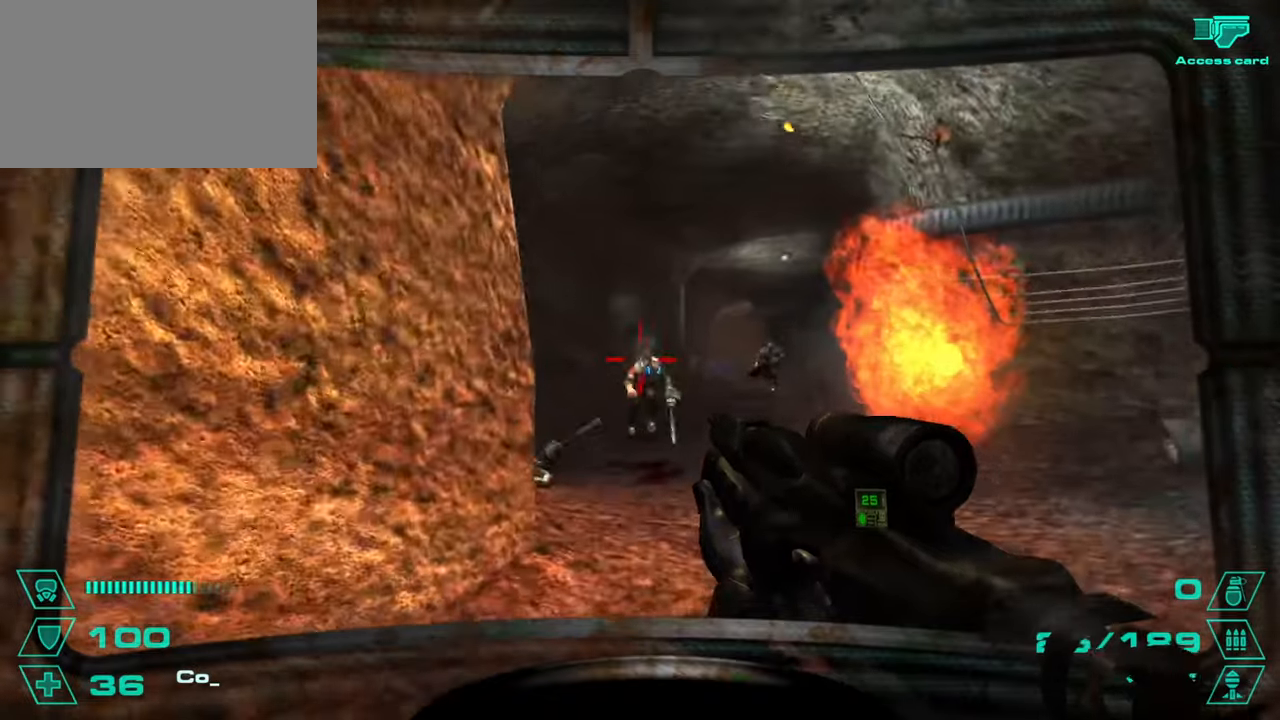
{"keys": ["w"], "mouse": ["left"], "events": [[100, "d", "down"], [234, "d", "up"]]}
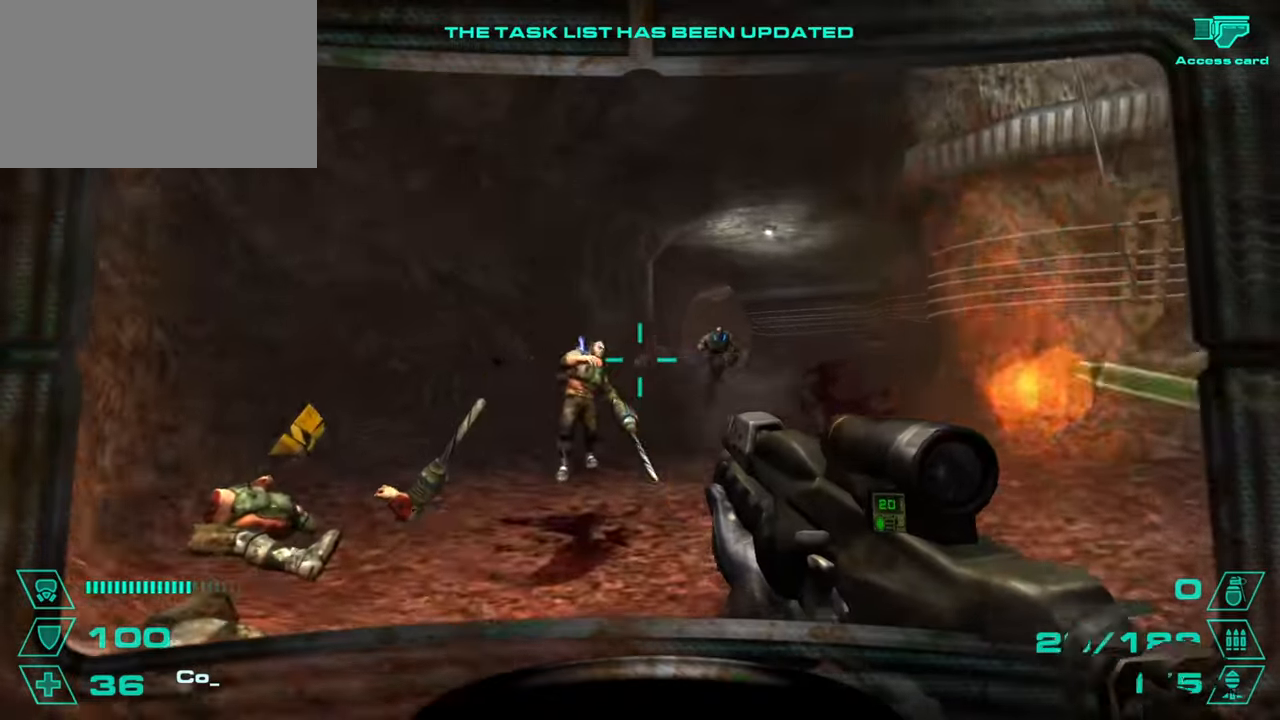
{"keys": ["a", "w"], "mouse": ["left"], "events": [[117, "a", "down"], [200, "a", "up"], [350, "a", "down"]]}
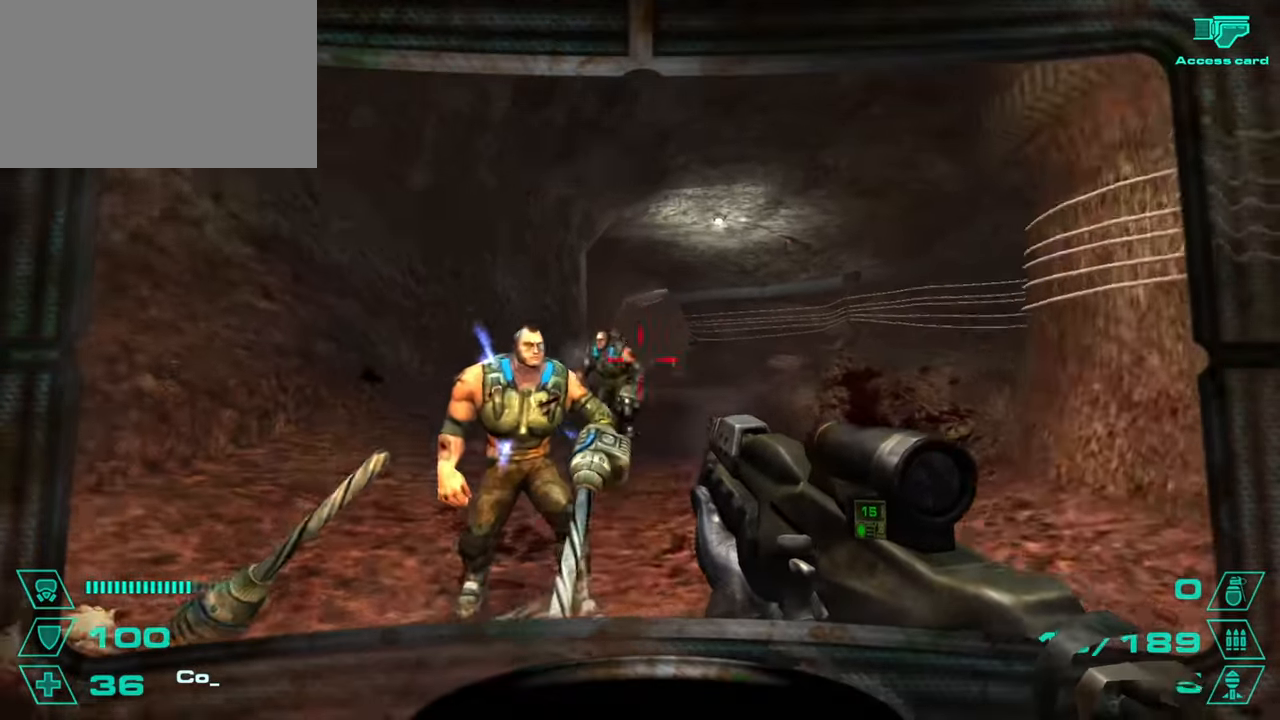
{"keys": ["a", "w"], "mouse": ["left"], "events": [[84, "a", "up"], [167, "a", "down"]]}
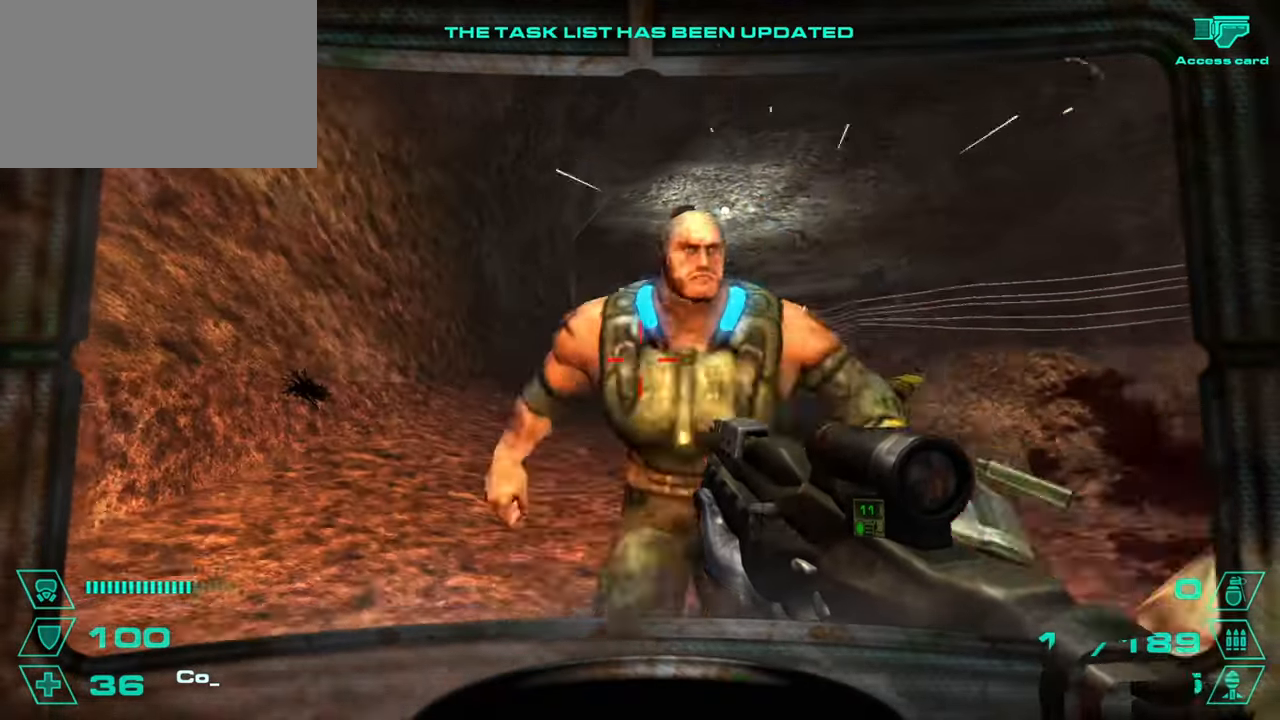
{"keys": ["a", "w"], "mouse": ["left"], "events": []}
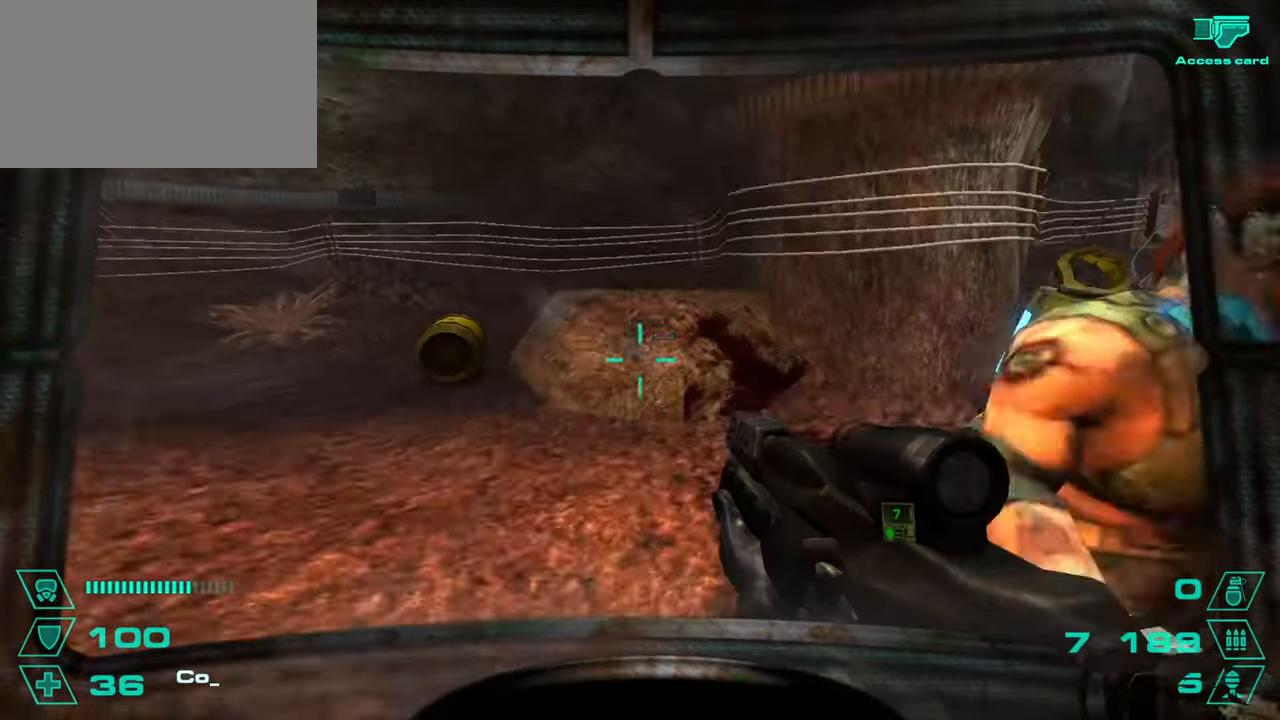
{"keys": ["w"], "mouse": [], "events": [[67, "mouse_left", "up"], [200, "a", "up"], [200, "r", "down"], [301, "r", "up"]]}
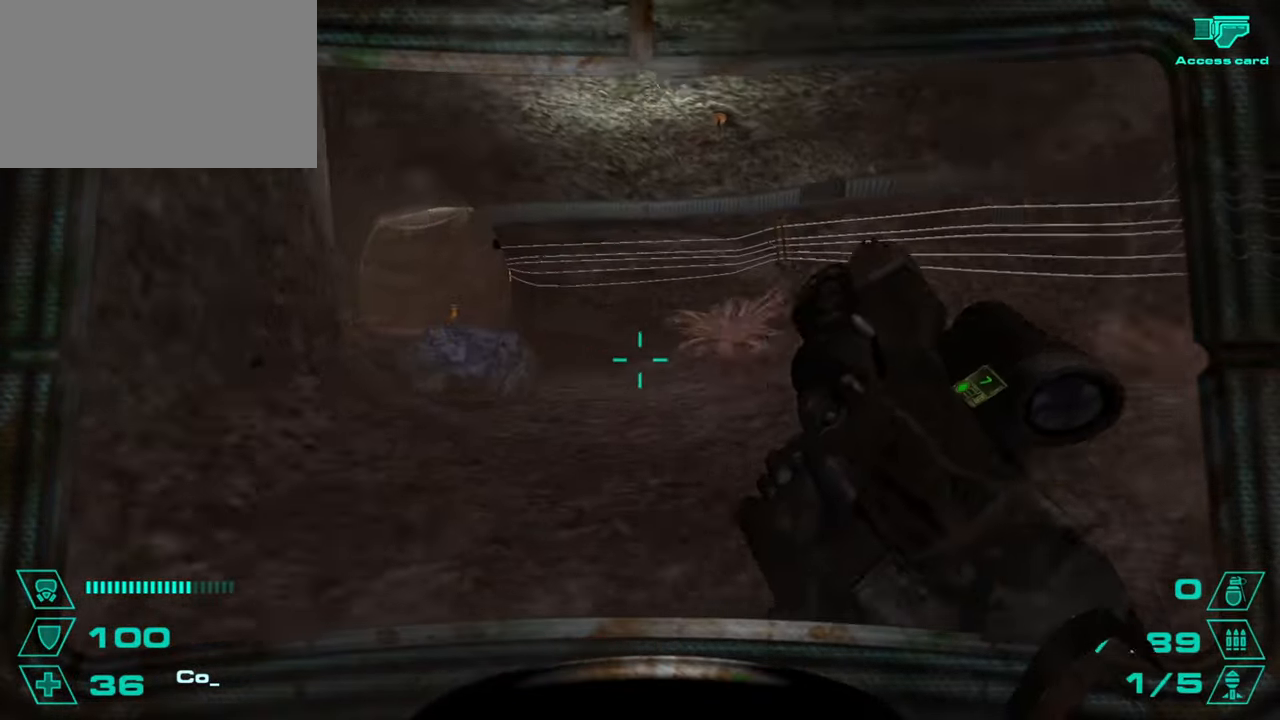
{"keys": ["a", "d"], "mouse": [], "events": [[83, "space", "down"], [133, "a", "down"], [133, "w", "up"], [183, "space", "up"], [267, "d", "down"], [317, "a", "up"], [500, "a", "down"]]}